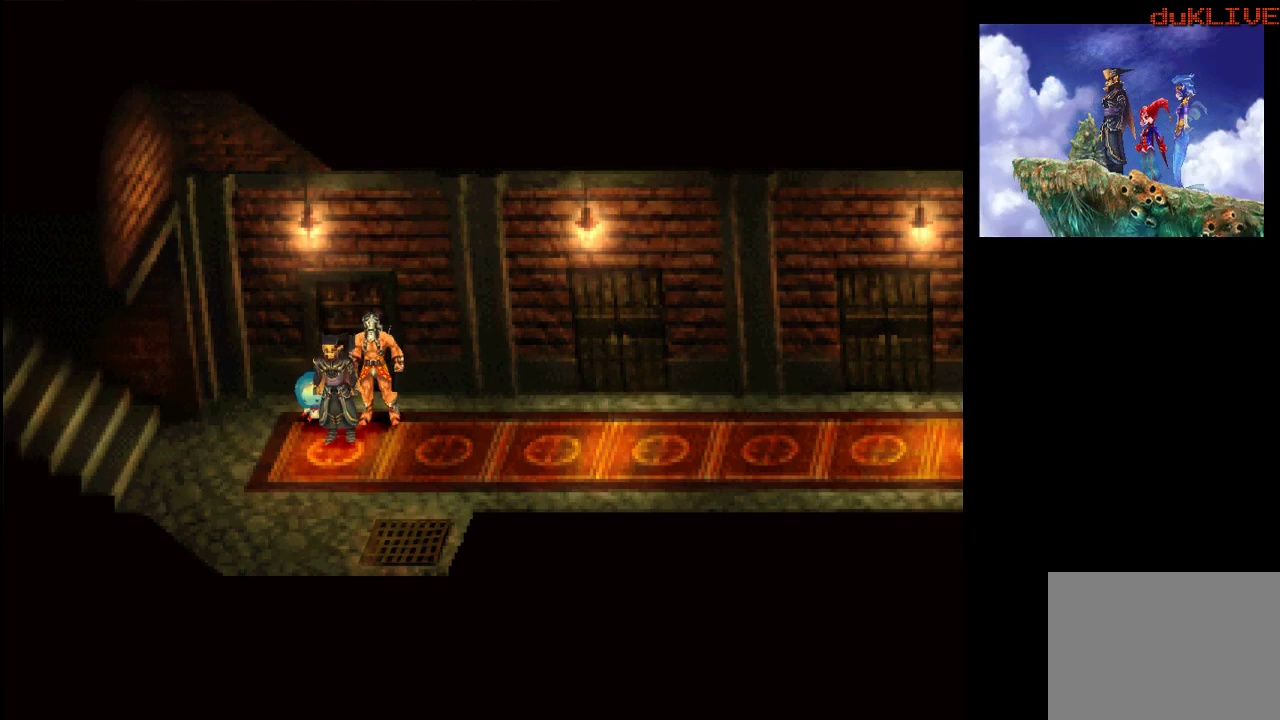
Gameplay with a controller (PlayStation layout); each line is a JSON object with the inputs held at the frame after it. "events" lists button and stick changes between this image and that frame as [ms after this image, input, new state], when the widget could be followed in between. Not read: L3 R3.
{"buttons": [], "left_stick": "down-right", "right_stick": "center", "events": [[500, "left_stick", "down-right"]]}
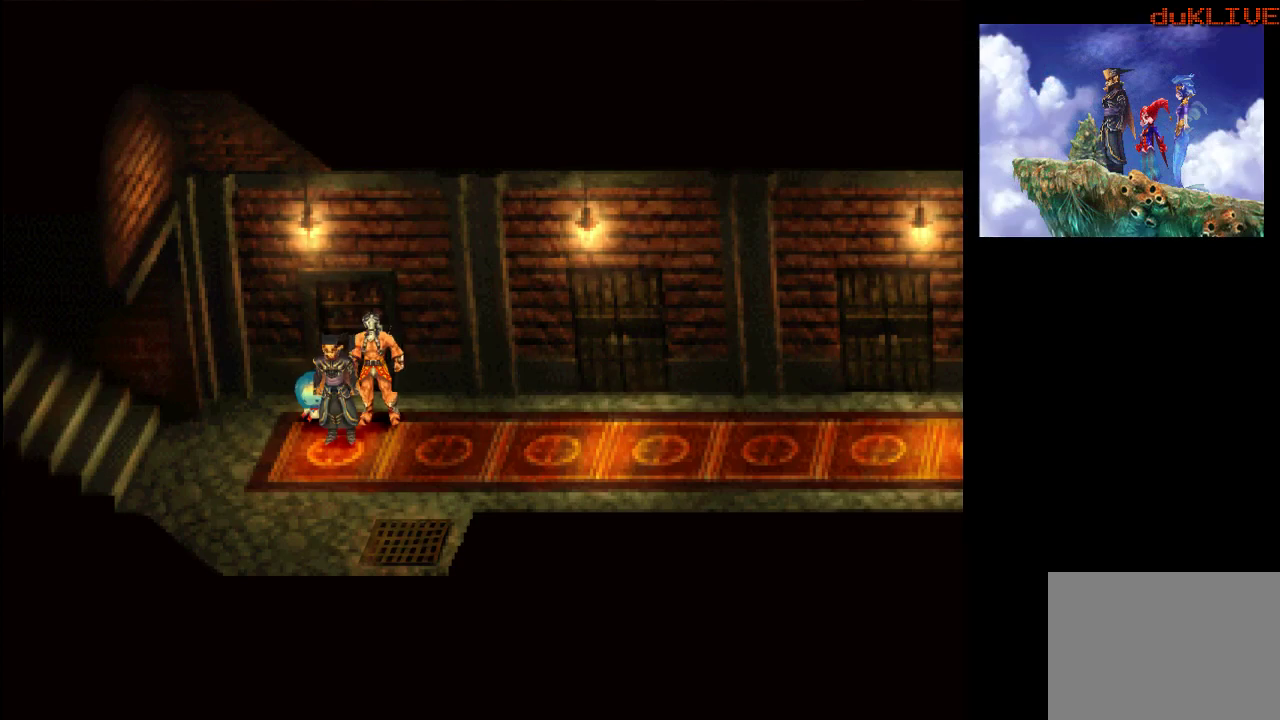
{"buttons": [], "left_stick": "up-right", "right_stick": "center", "events": [[300, "left_stick", "right"], [467, "left_stick", "up-right"]]}
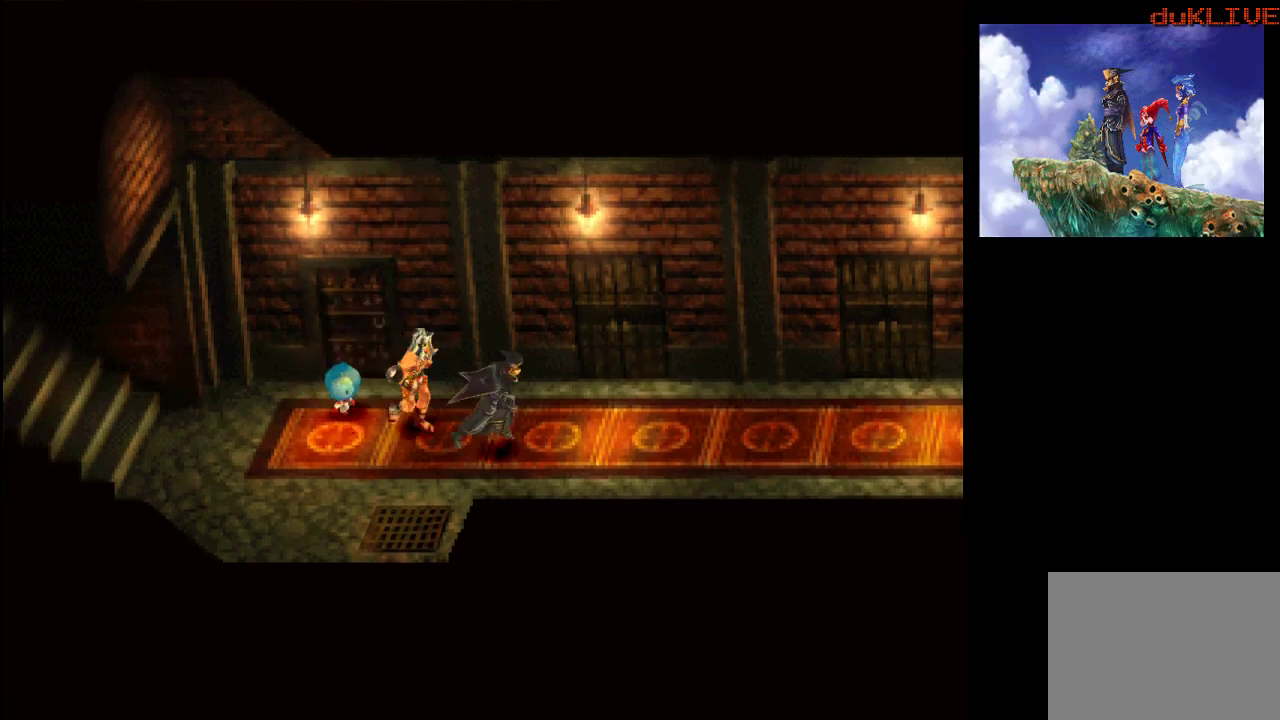
{"buttons": ["CROSS"], "left_stick": "up", "right_stick": "center", "events": [[433, "CROSS", "down"], [433, "left_stick", "up"]]}
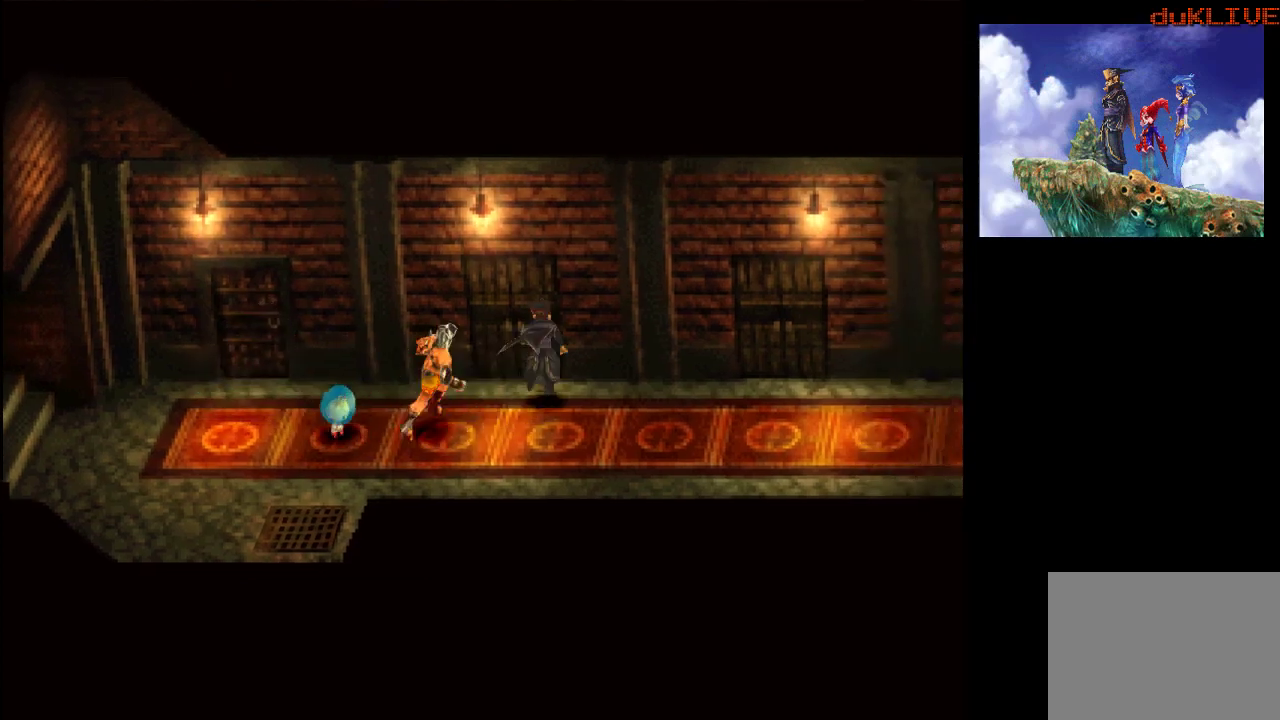
{"buttons": [], "left_stick": "up-left", "right_stick": "center", "events": [[100, "CROSS", "up"], [200, "CROSS", "down"], [333, "CROSS", "up"], [333, "left_stick", "up-left"]]}
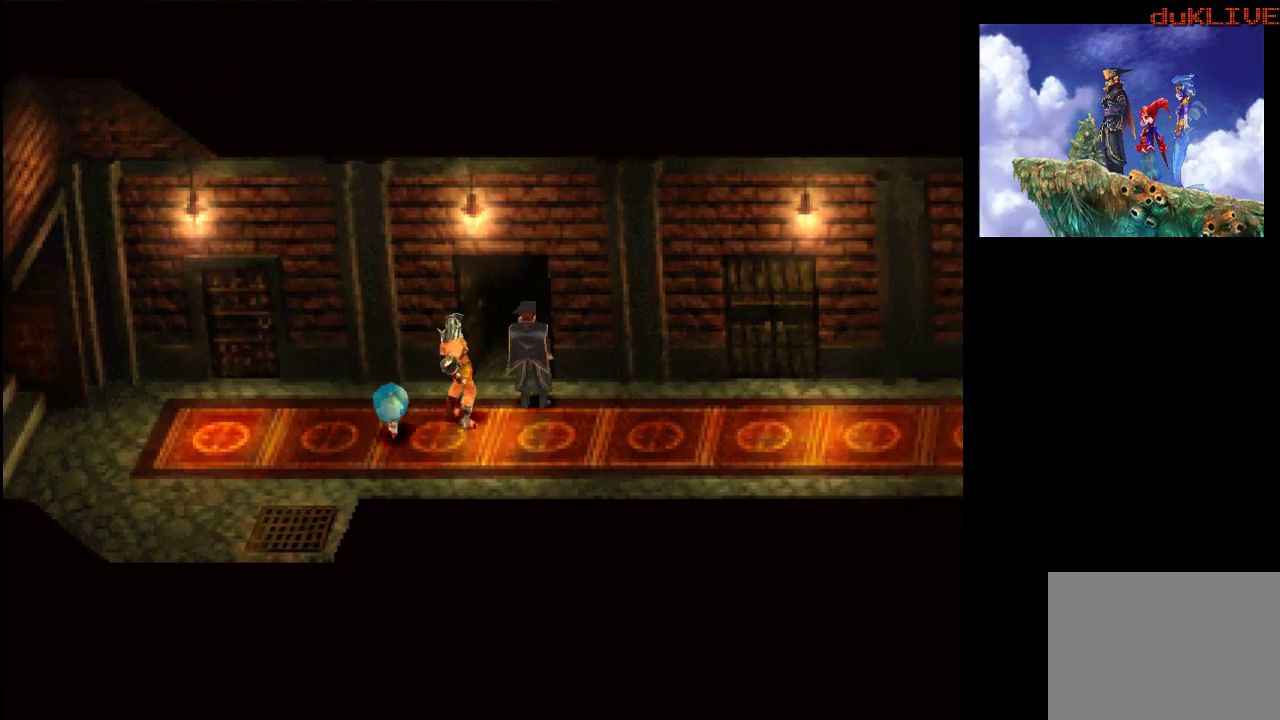
{"buttons": [], "left_stick": "center", "right_stick": "center", "events": [[333, "left_stick", "center"]]}
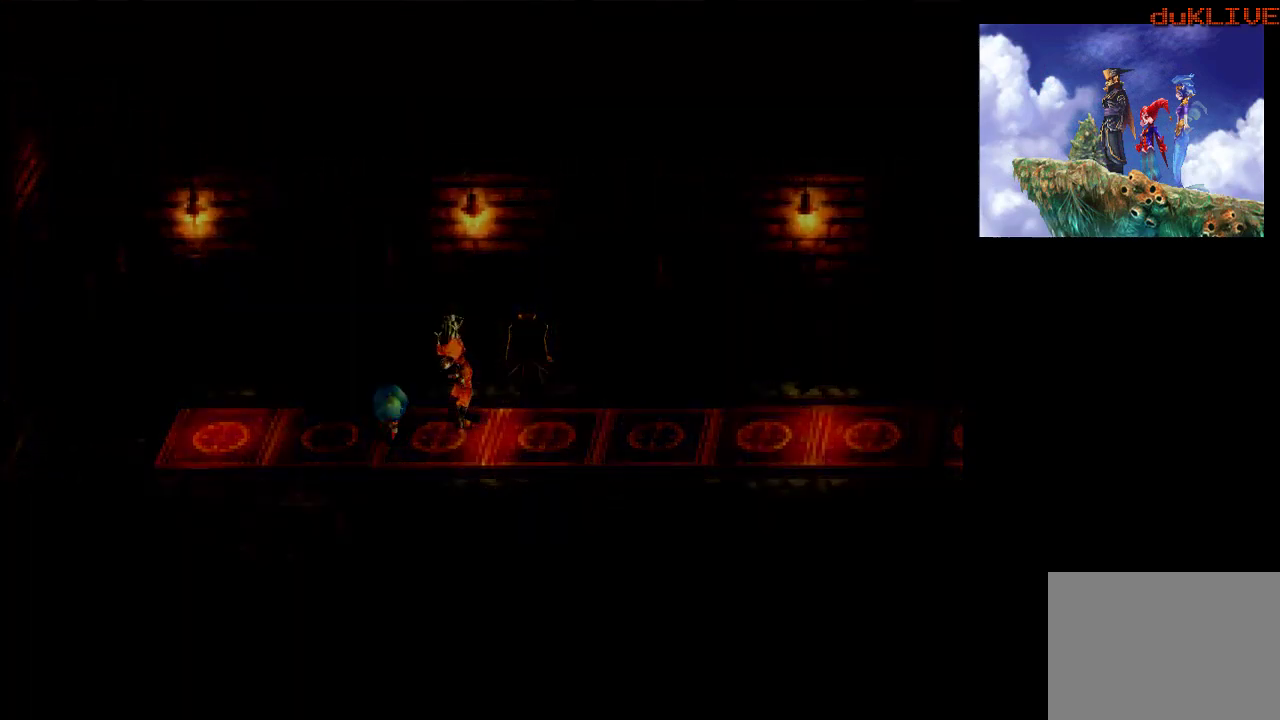
{"buttons": [], "left_stick": "center", "right_stick": "center", "events": []}
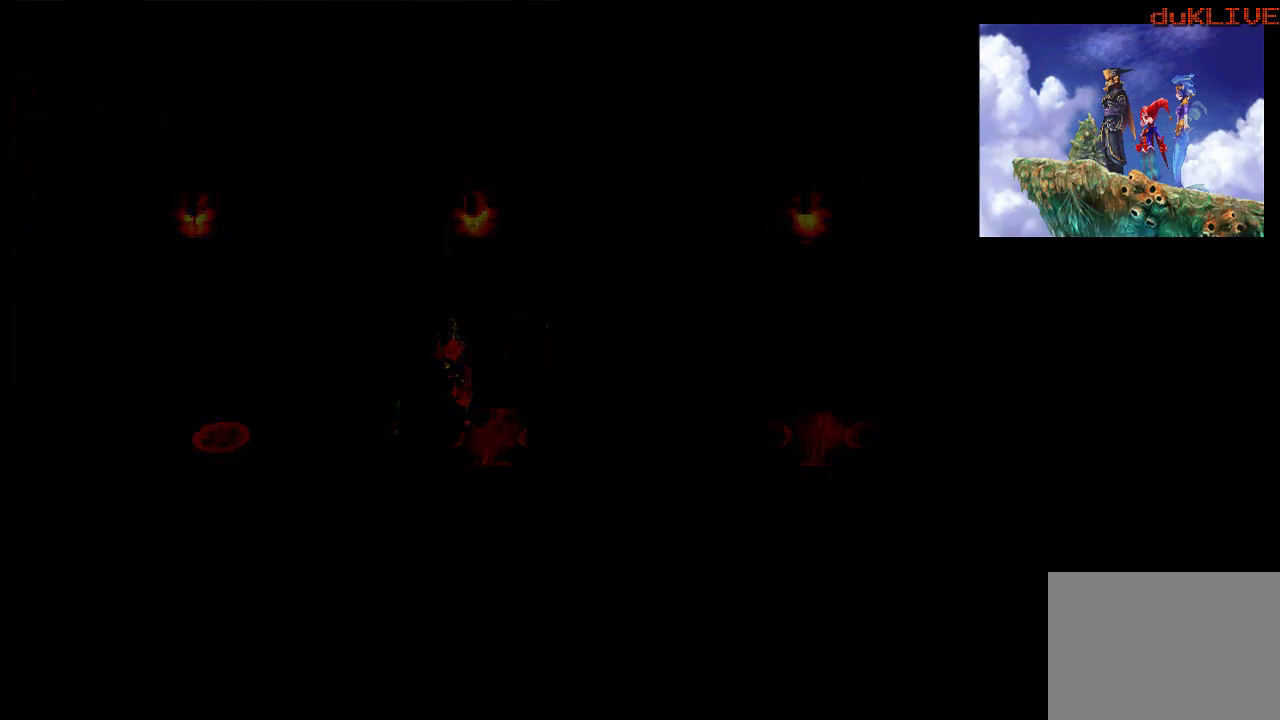
{"buttons": [], "left_stick": "center", "right_stick": "center", "events": []}
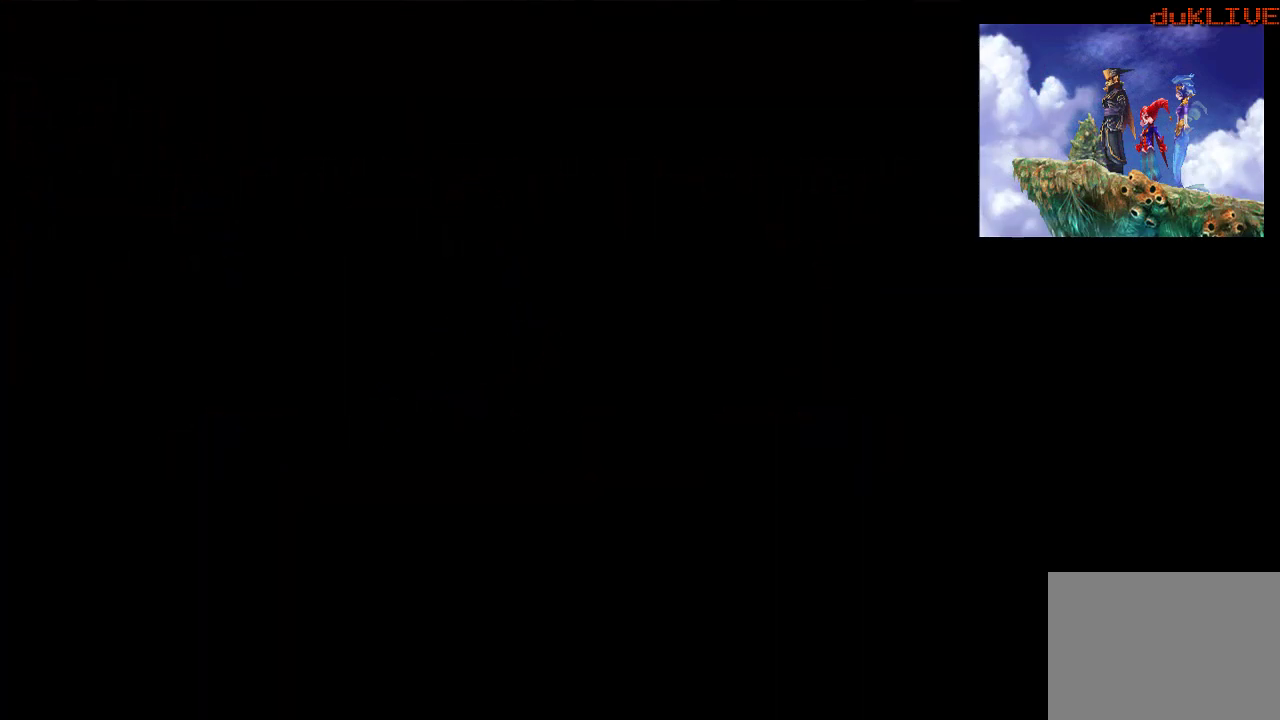
{"buttons": [], "left_stick": "center", "right_stick": "center", "events": []}
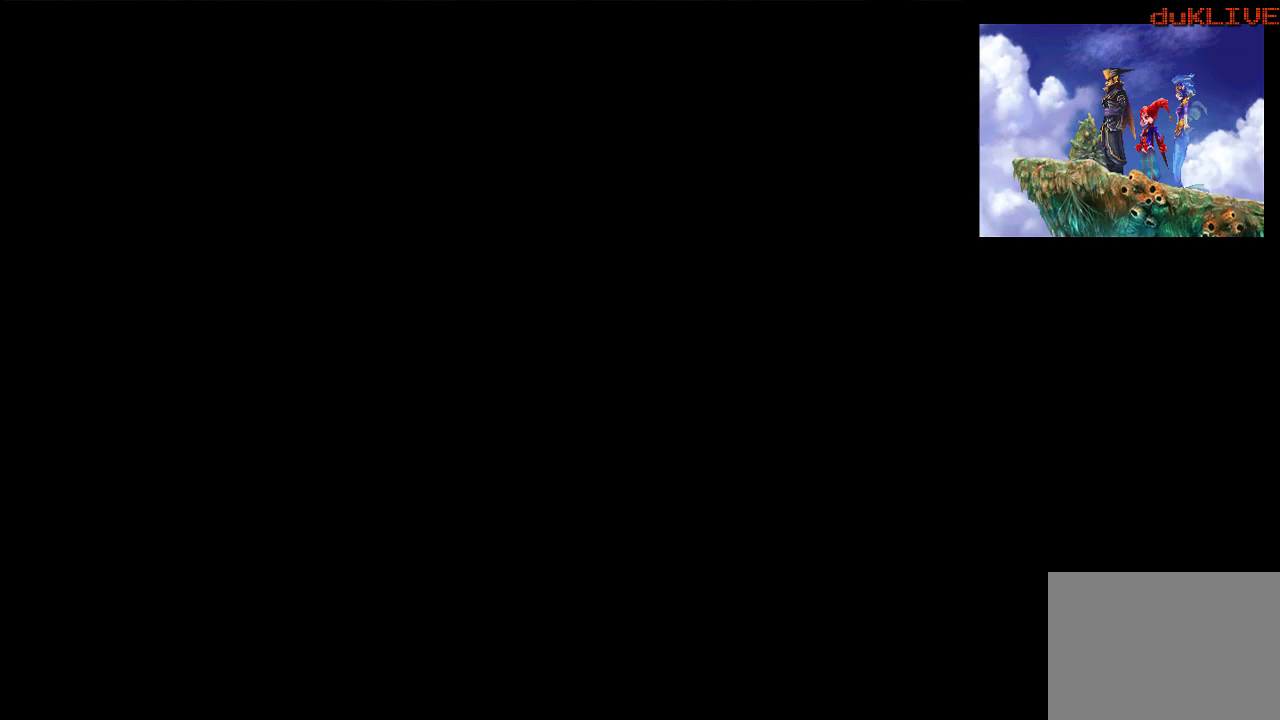
{"buttons": [], "left_stick": "center", "right_stick": "center", "events": []}
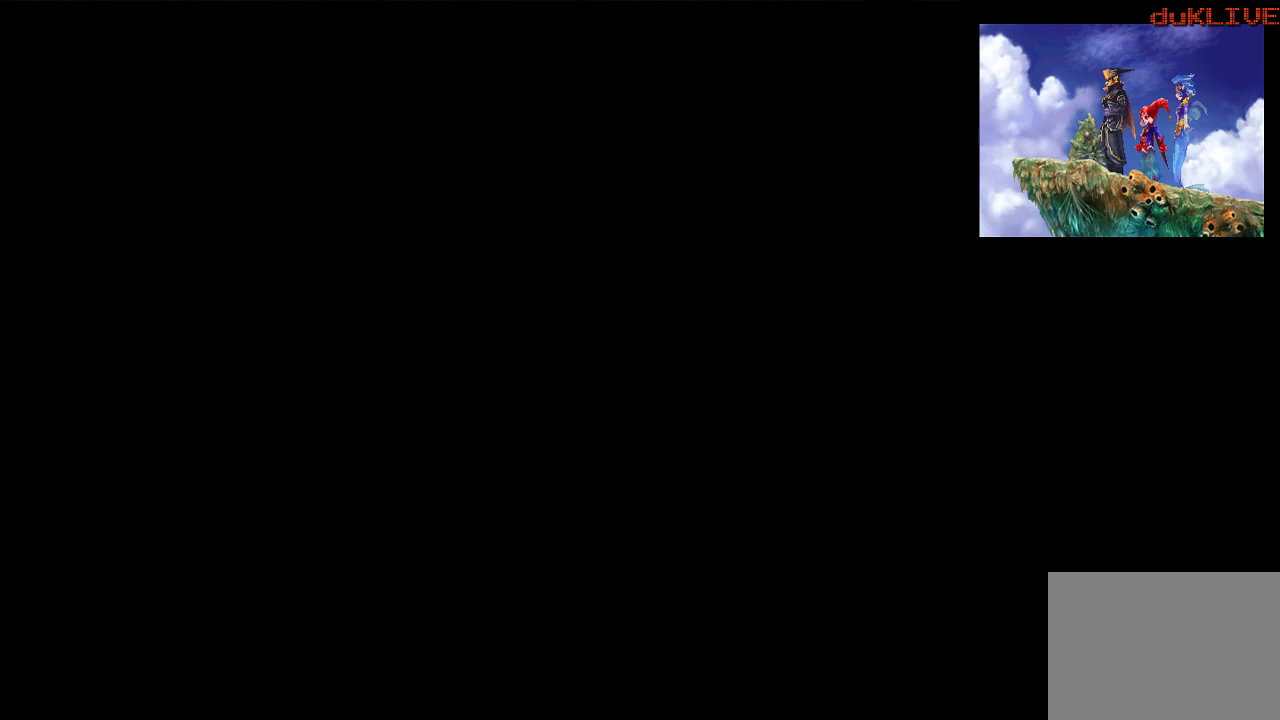
{"buttons": [], "left_stick": "center", "right_stick": "center", "events": []}
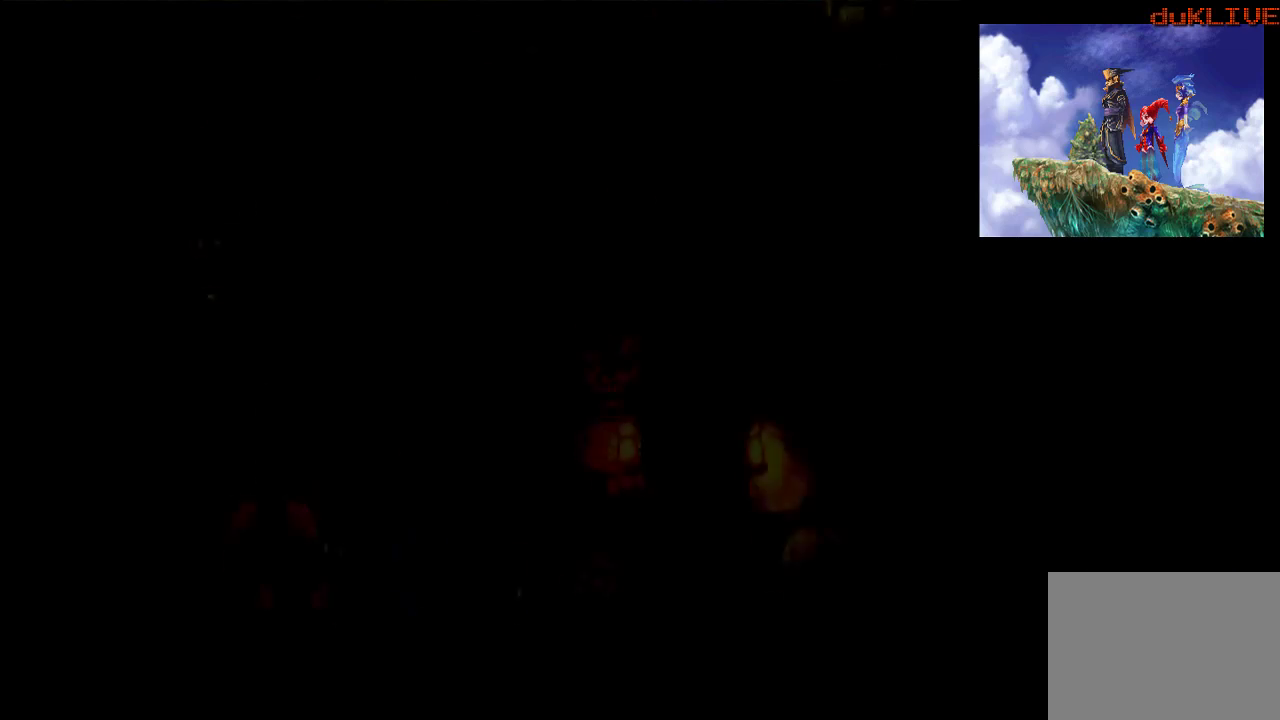
{"buttons": [], "left_stick": "center", "right_stick": "center", "events": []}
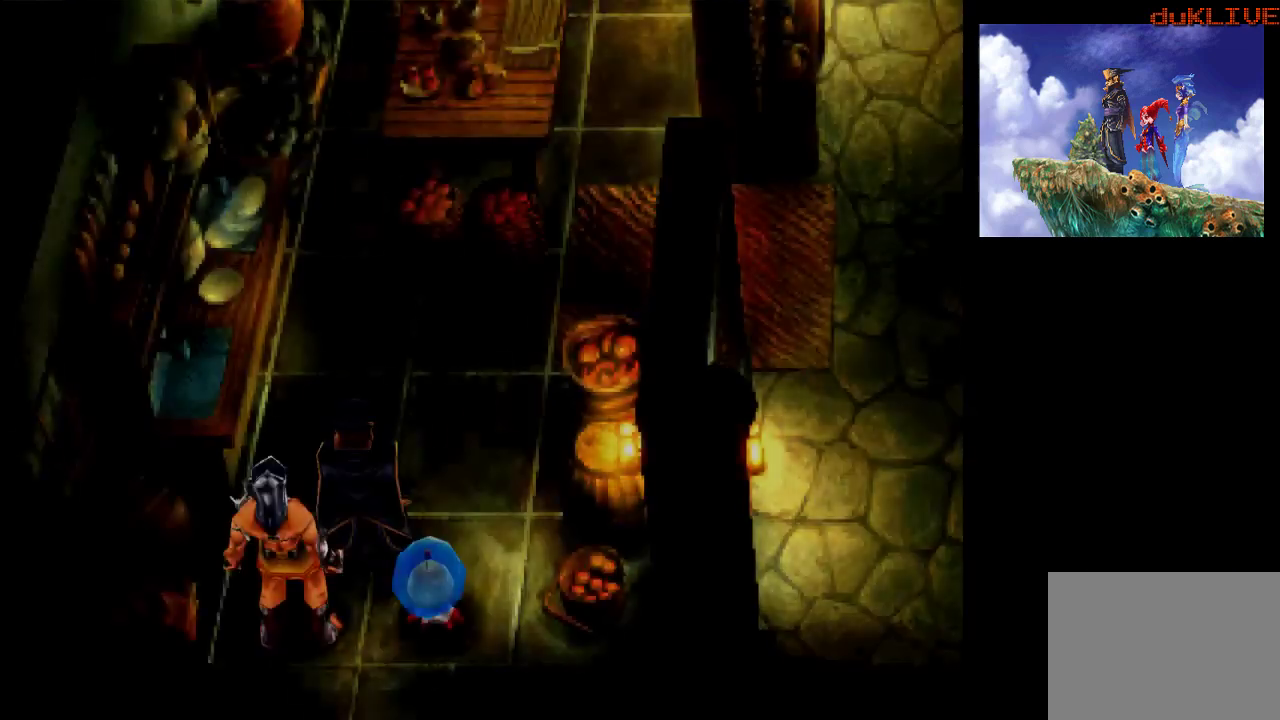
{"buttons": [], "left_stick": "up", "right_stick": "center", "events": [[200, "left_stick", "up"]]}
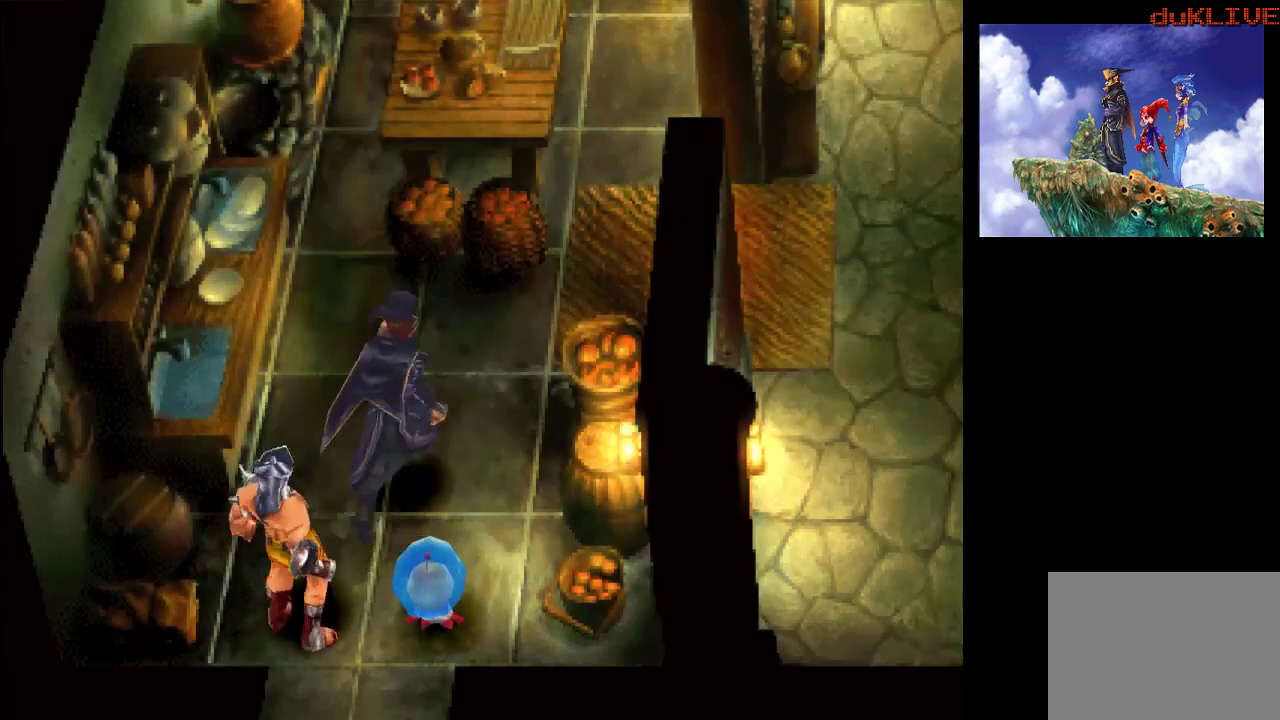
{"buttons": ["CROSS"], "left_stick": "up-left", "right_stick": "center", "events": [[100, "left_stick", "up-left"], [167, "CROSS", "down"], [367, "CROSS", "up"], [500, "CROSS", "down"]]}
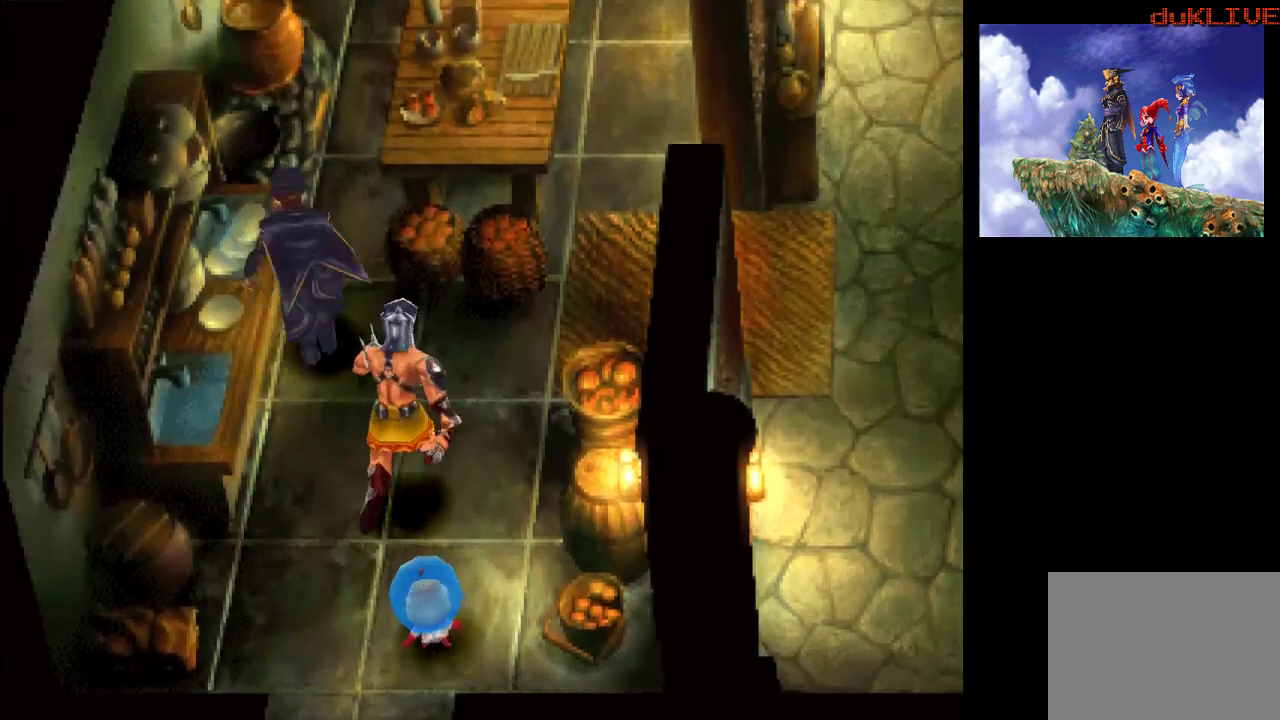
{"buttons": [], "left_stick": "up", "right_stick": "center", "events": [[200, "CROSS", "up"], [233, "left_stick", "up"]]}
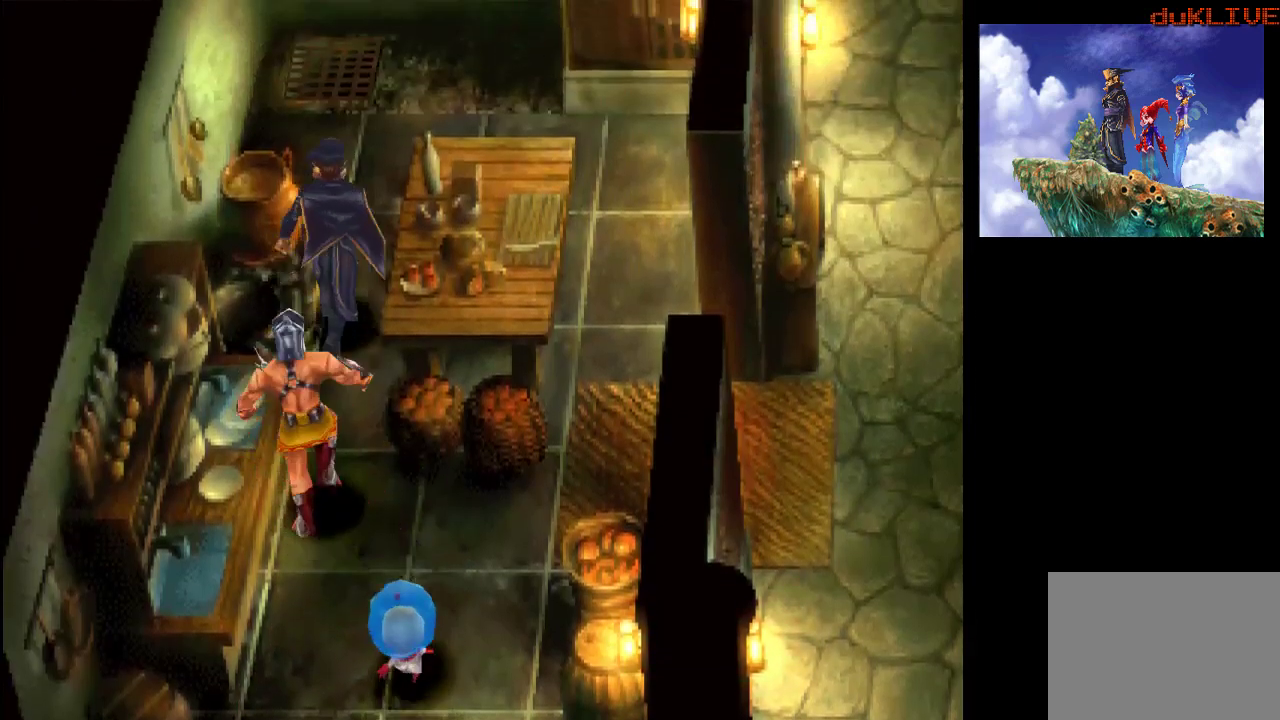
{"buttons": [], "left_stick": "up-right", "right_stick": "center", "events": [[67, "CROSS", "down"], [267, "CROSS", "up"], [500, "left_stick", "up-right"]]}
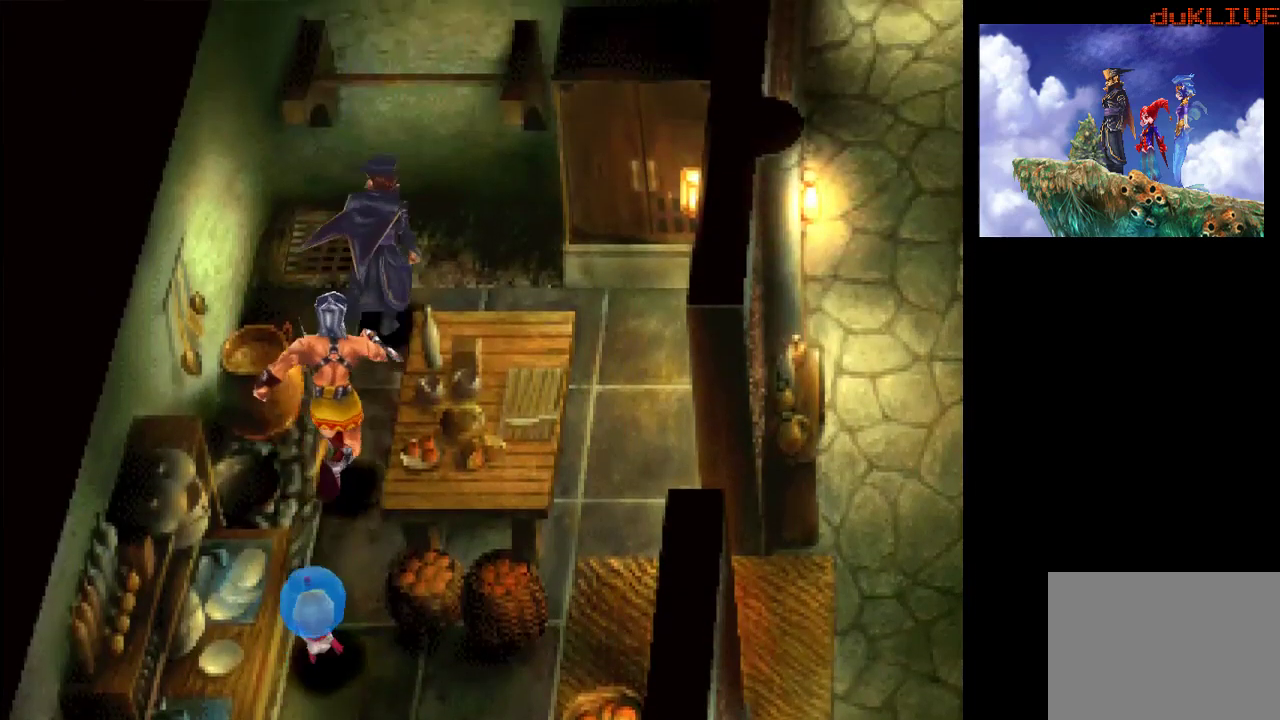
{"buttons": [], "left_stick": "down-right", "right_stick": "center", "events": [[233, "left_stick", "up"], [433, "left_stick", "right"], [500, "left_stick", "down-right"]]}
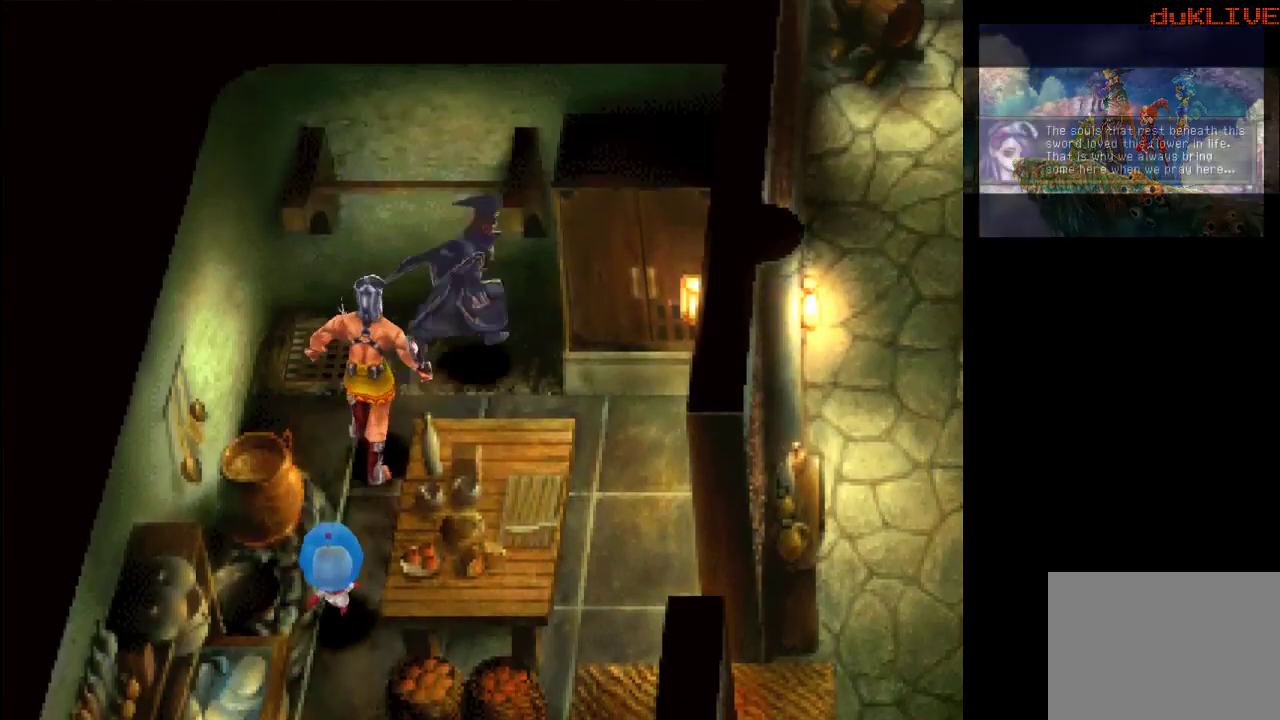
{"buttons": [], "left_stick": "up-right", "right_stick": "center", "events": [[300, "left_stick", "right"], [433, "left_stick", "up-right"]]}
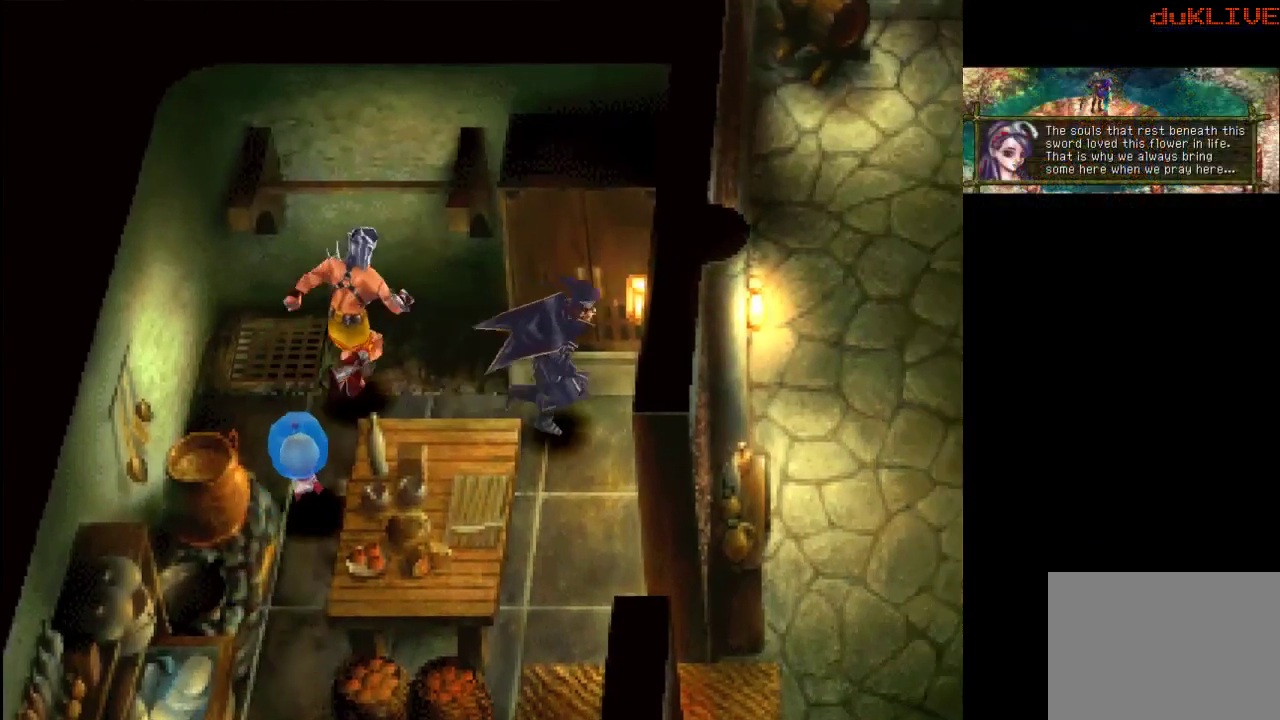
{"buttons": [], "left_stick": "down-right", "right_stick": "center", "events": [[133, "CROSS", "down"], [300, "CROSS", "up"], [367, "left_stick", "down-right"]]}
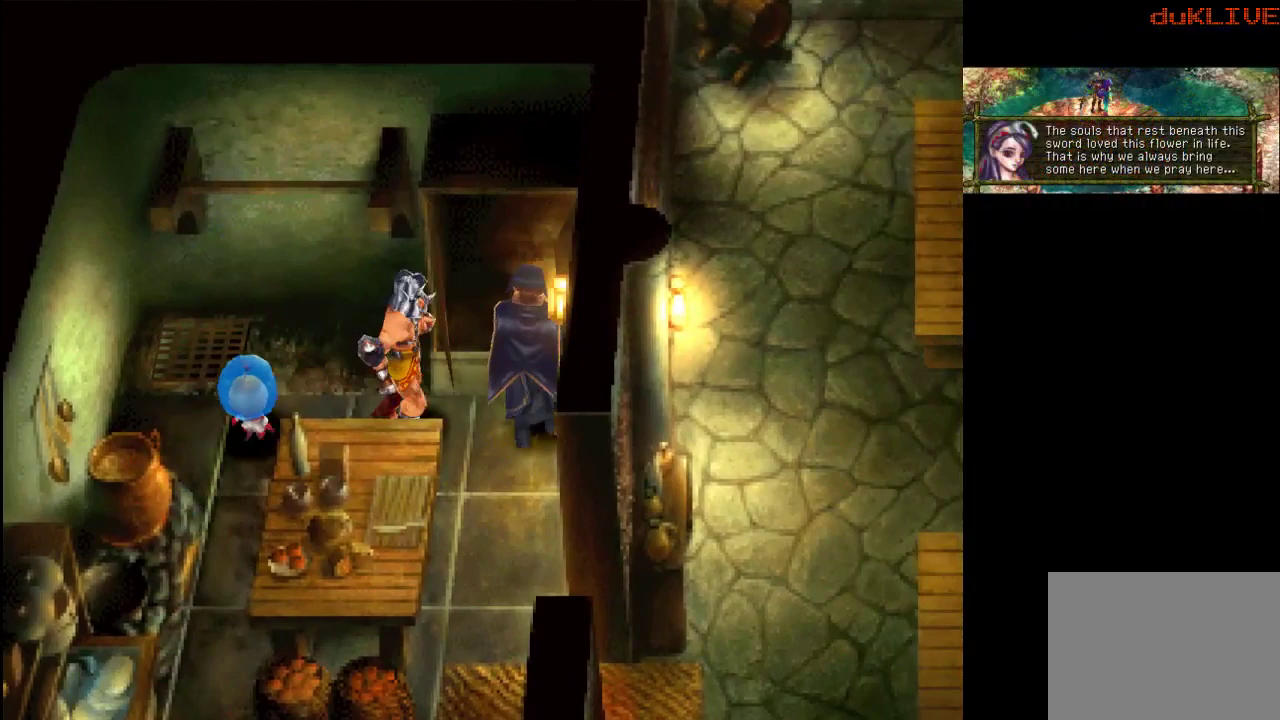
{"buttons": [], "left_stick": "center", "right_stick": "center", "events": [[300, "left_stick", "center"]]}
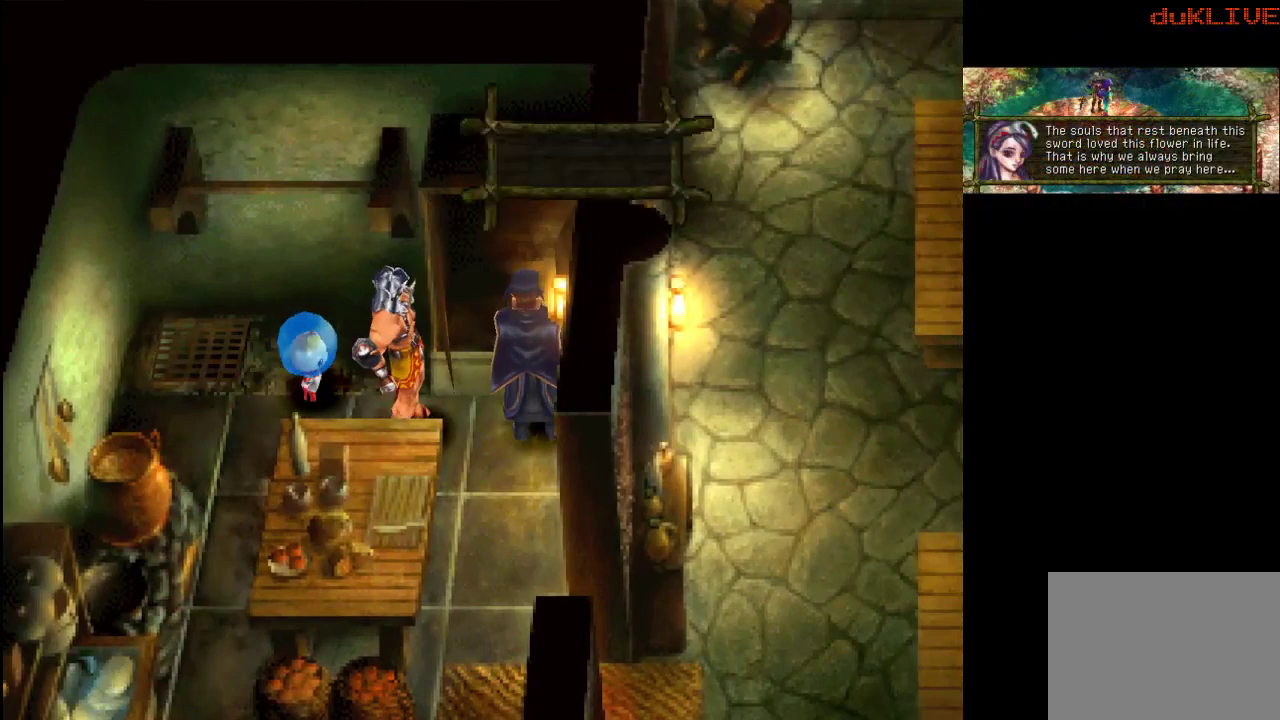
{"buttons": ["CROSS"], "left_stick": "down", "right_stick": "center", "events": [[367, "CROSS", "down"], [467, "left_stick", "down"]]}
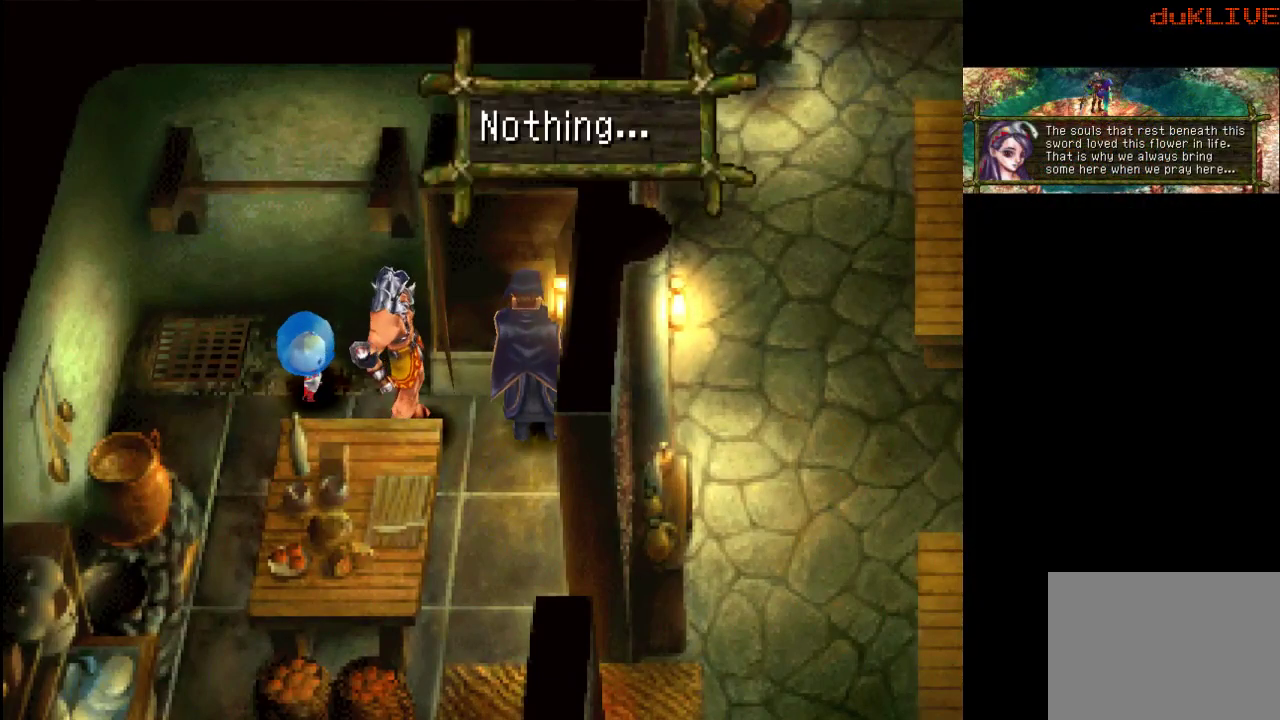
{"buttons": [], "left_stick": "down", "right_stick": "center", "events": [[33, "CROSS", "up"]]}
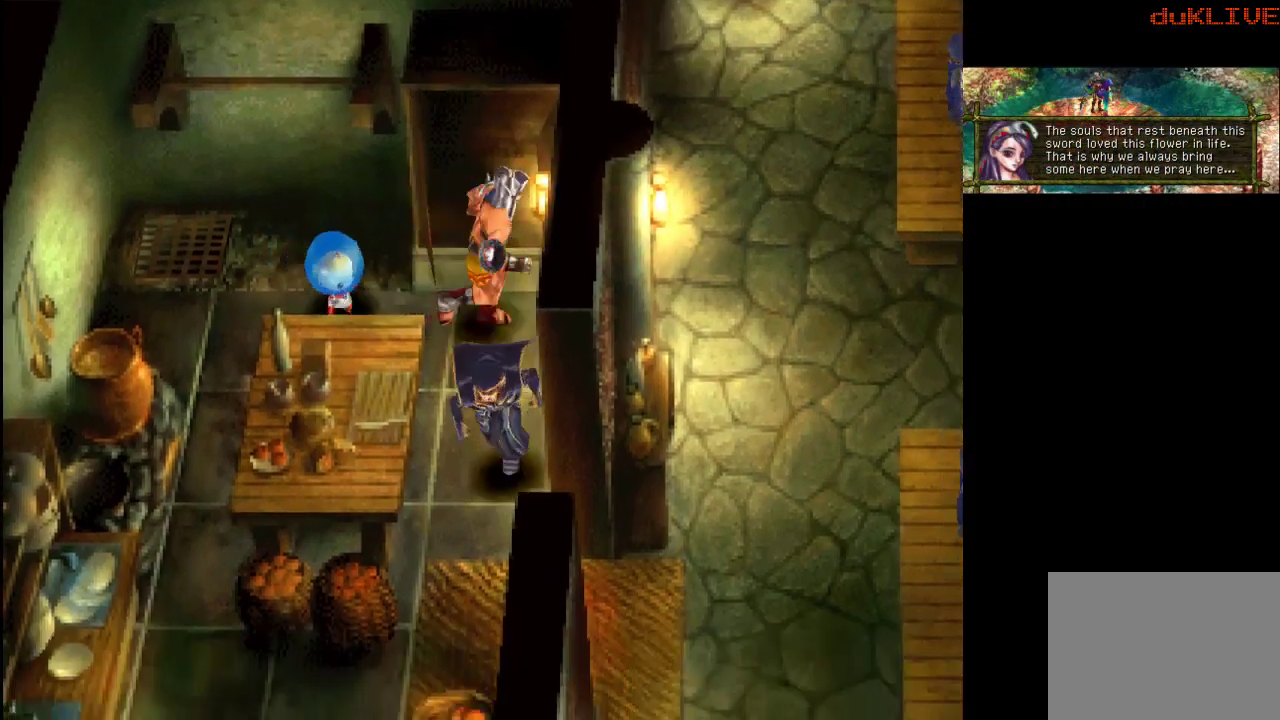
{"buttons": [], "left_stick": "right", "right_stick": "center", "events": [[33, "left_stick", "down-right"], [333, "left_stick", "right"]]}
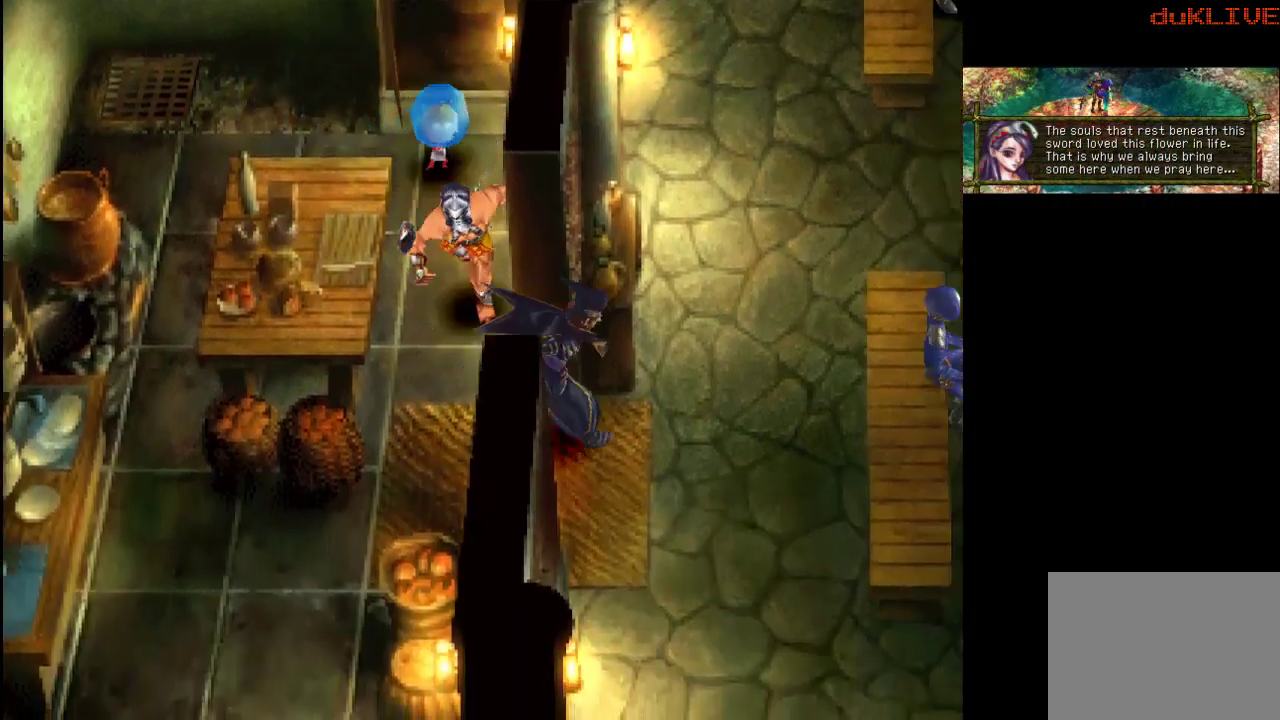
{"buttons": [], "left_stick": "up-right", "right_stick": "center", "events": [[167, "left_stick", "up-right"]]}
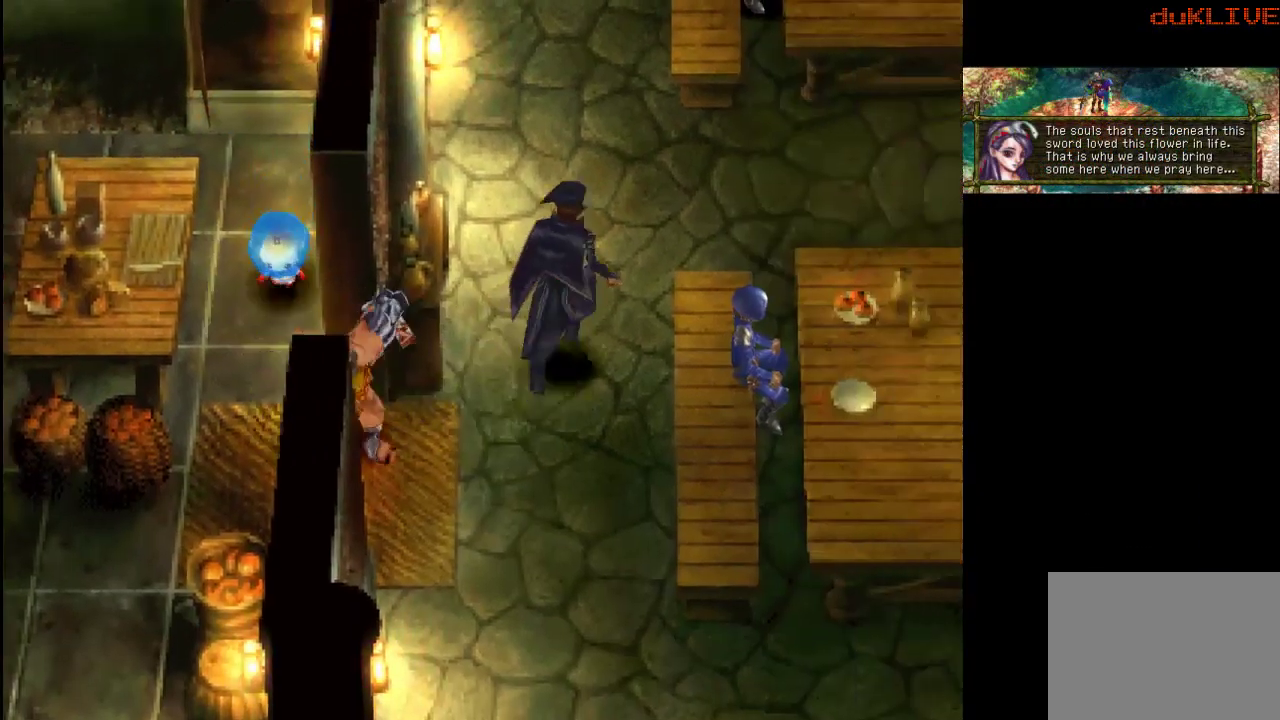
{"buttons": [], "left_stick": "up-right", "right_stick": "center", "events": []}
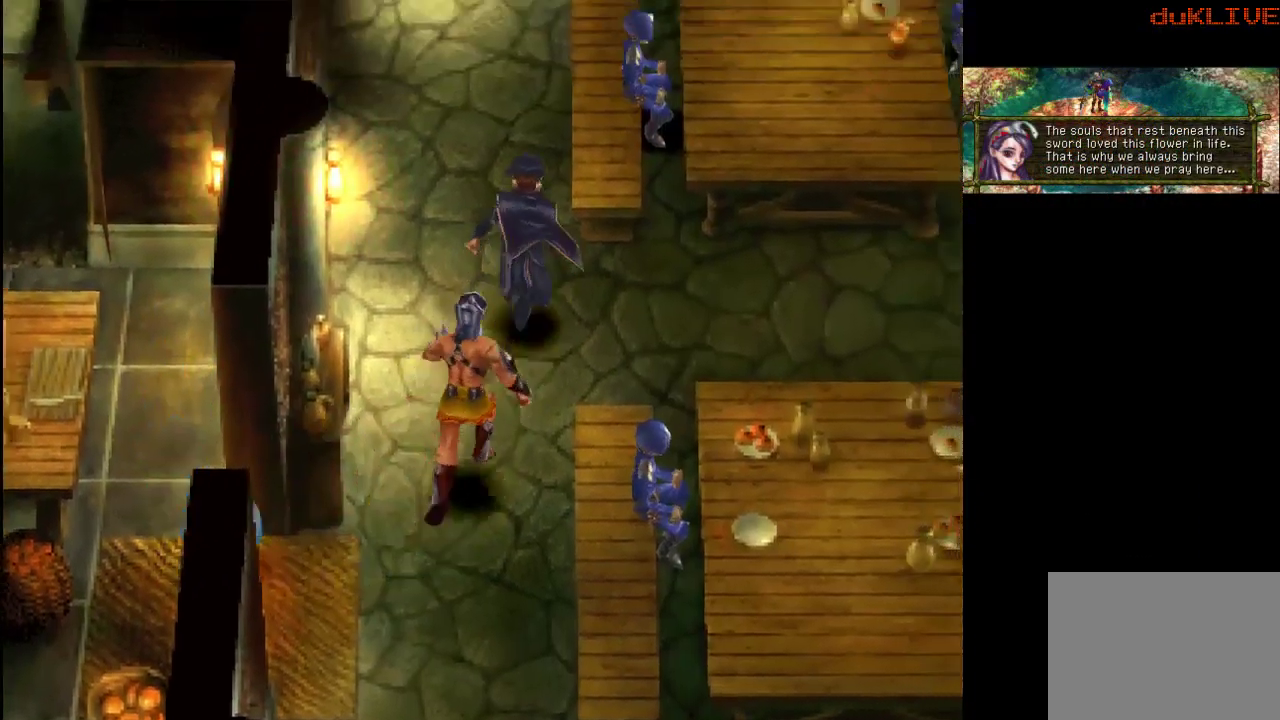
{"buttons": ["CROSS"], "left_stick": "up", "right_stick": "center", "events": [[133, "left_stick", "down-right"], [300, "left_stick", "up-right"], [433, "CROSS", "down"], [433, "left_stick", "up"]]}